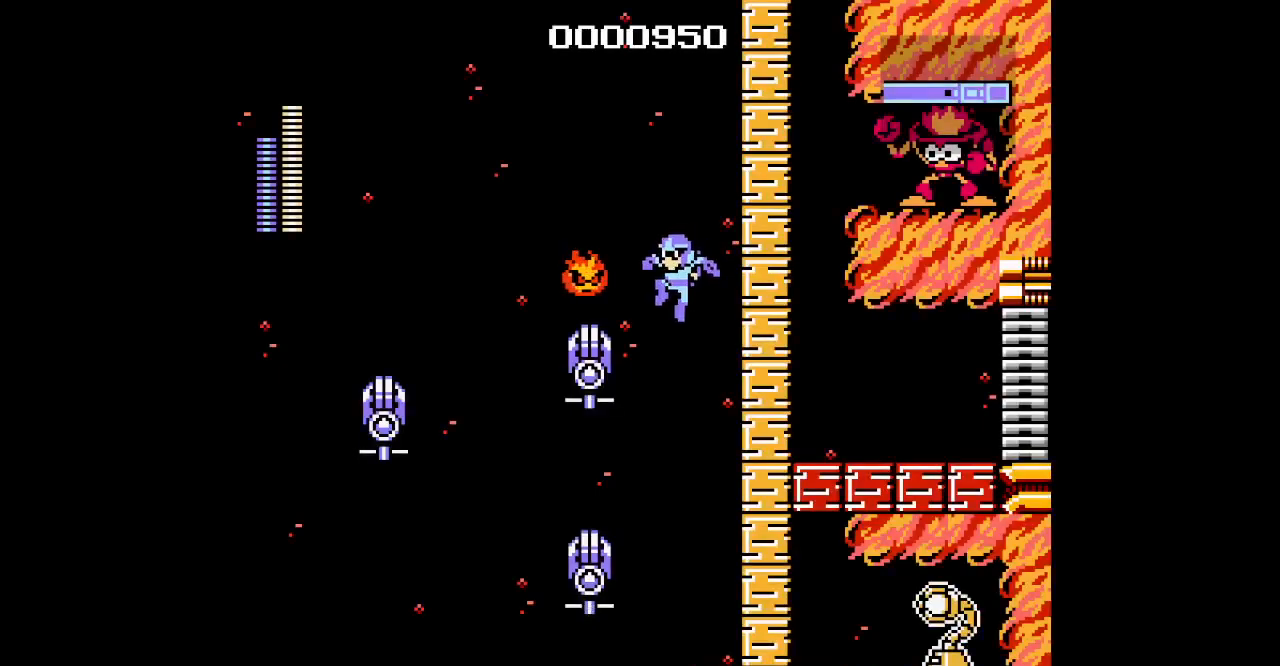
Gameplay with a controller; each line is a JSON object with the inputs held at the frame after it (dt_ms = milliseconds from this image to that frame). "events" lists button and stick changes between this image and that frame as [ms after this image, input, new state], when the widget could be followed in between. Not read: A B DPAD_LEFT HOME L2 L3 R2 R3 SELECT START X Y.
{"dt_ms": 500, "buttons": [], "events": []}
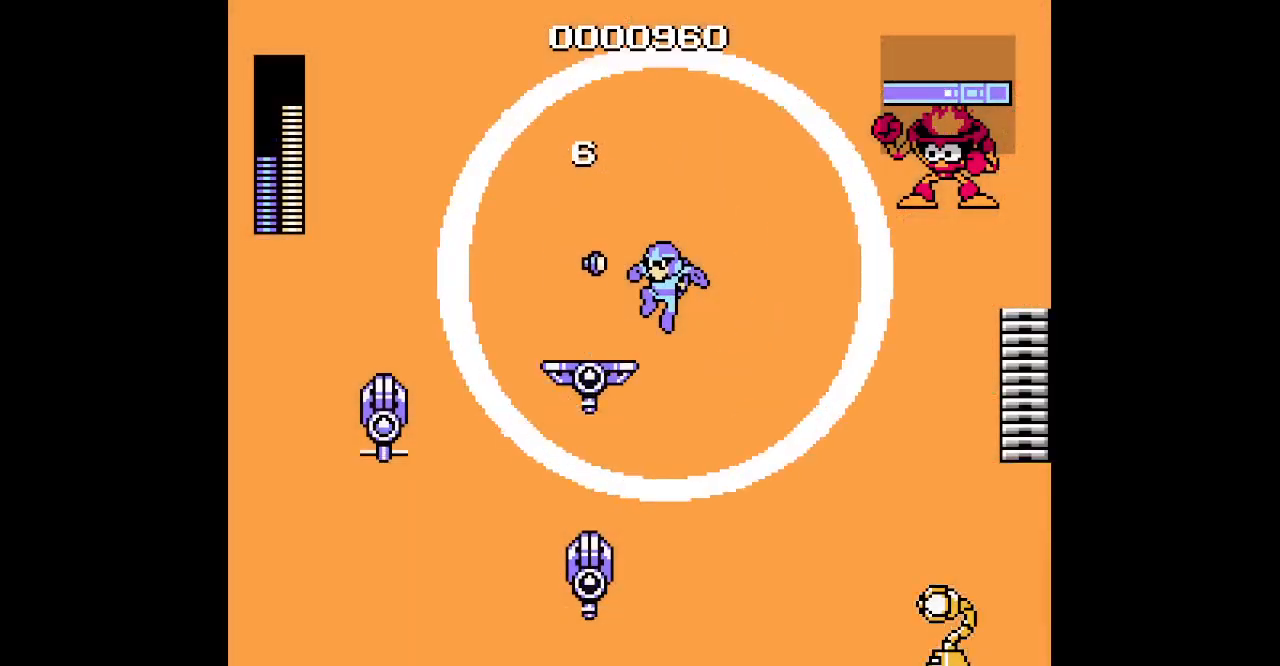
{"dt_ms": 500, "buttons": ["DPAD_RIGHT"], "events": [[483, "DPAD_RIGHT", "down"]]}
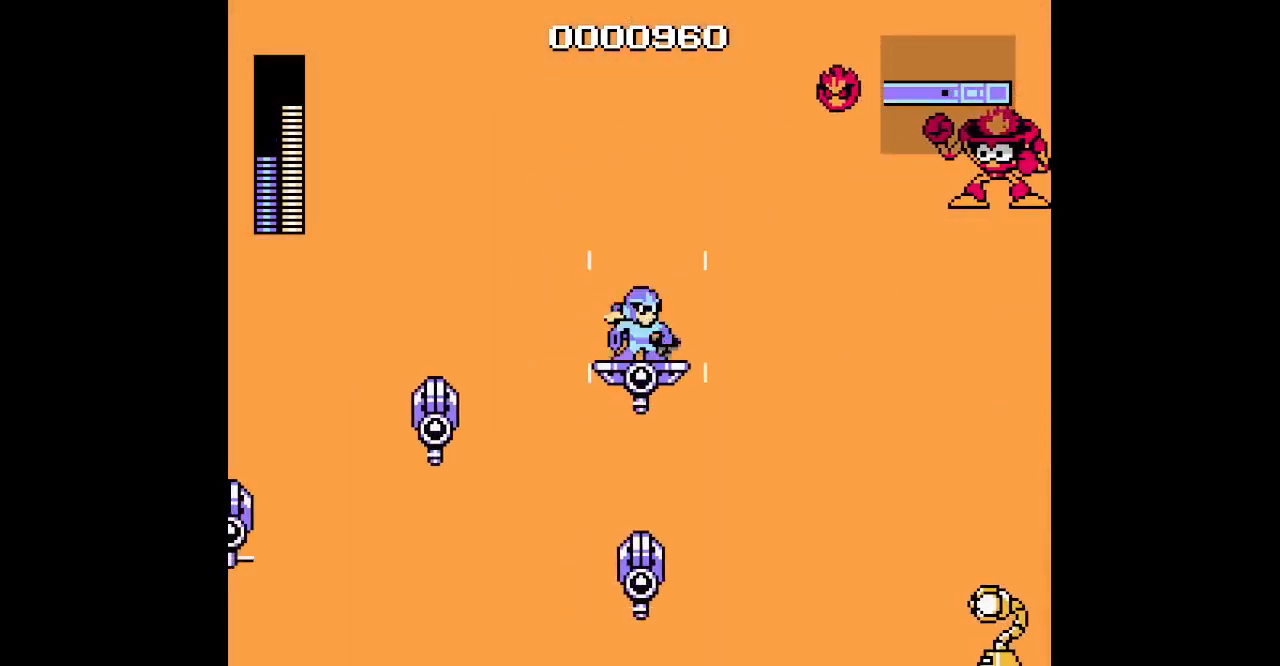
{"dt_ms": 500, "buttons": [], "events": [[83, "DPAD_RIGHT", "up"]]}
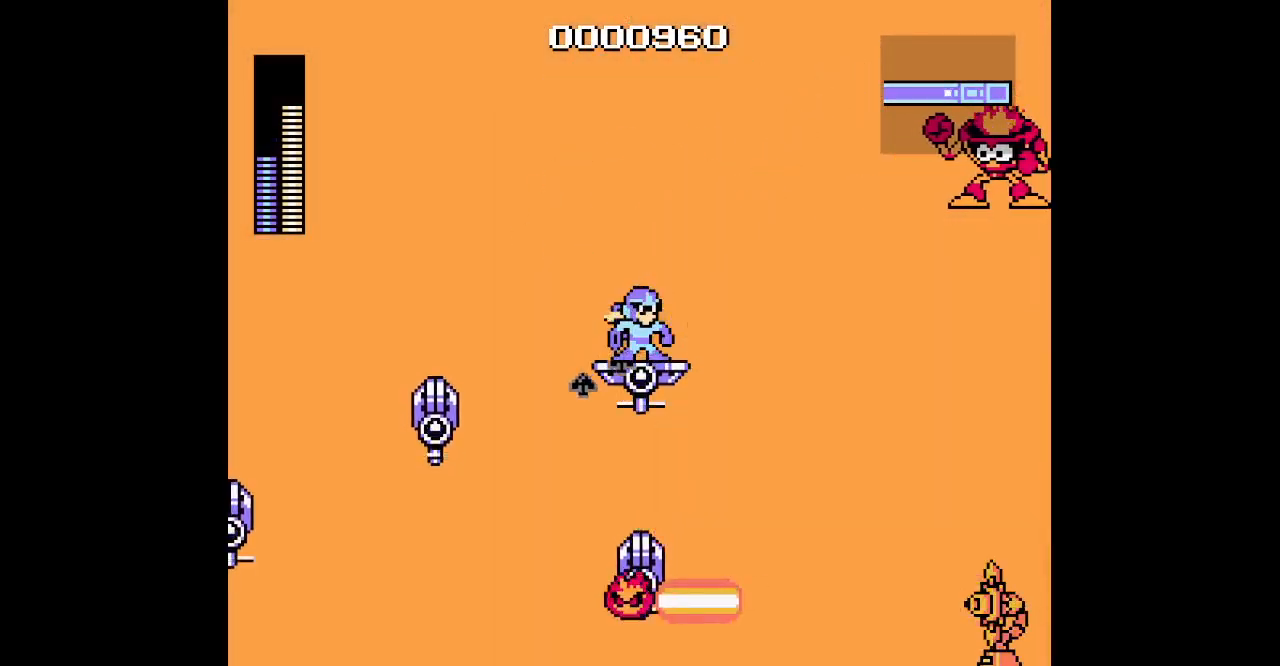
{"dt_ms": 500, "buttons": [], "events": [[50, "DPAD_RIGHT", "down"], [183, "DPAD_RIGHT", "up"], [300, "DPAD_RIGHT", "down"], [450, "DPAD_RIGHT", "up"]]}
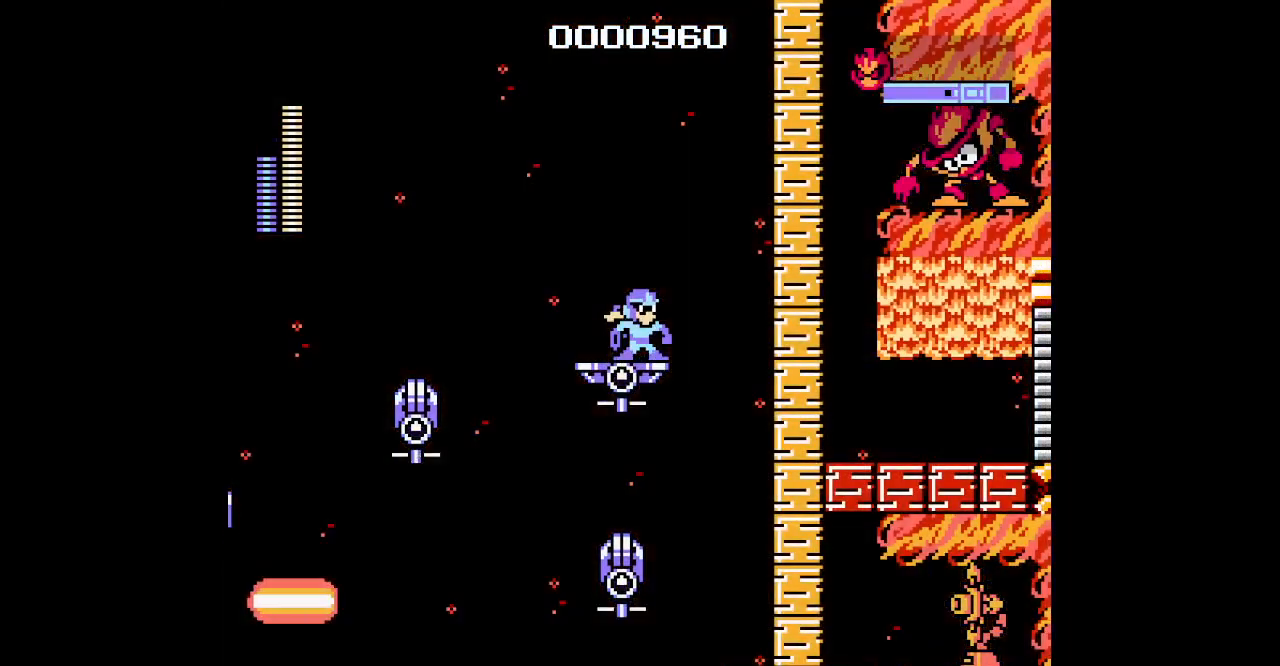
{"dt_ms": 500, "buttons": [], "events": []}
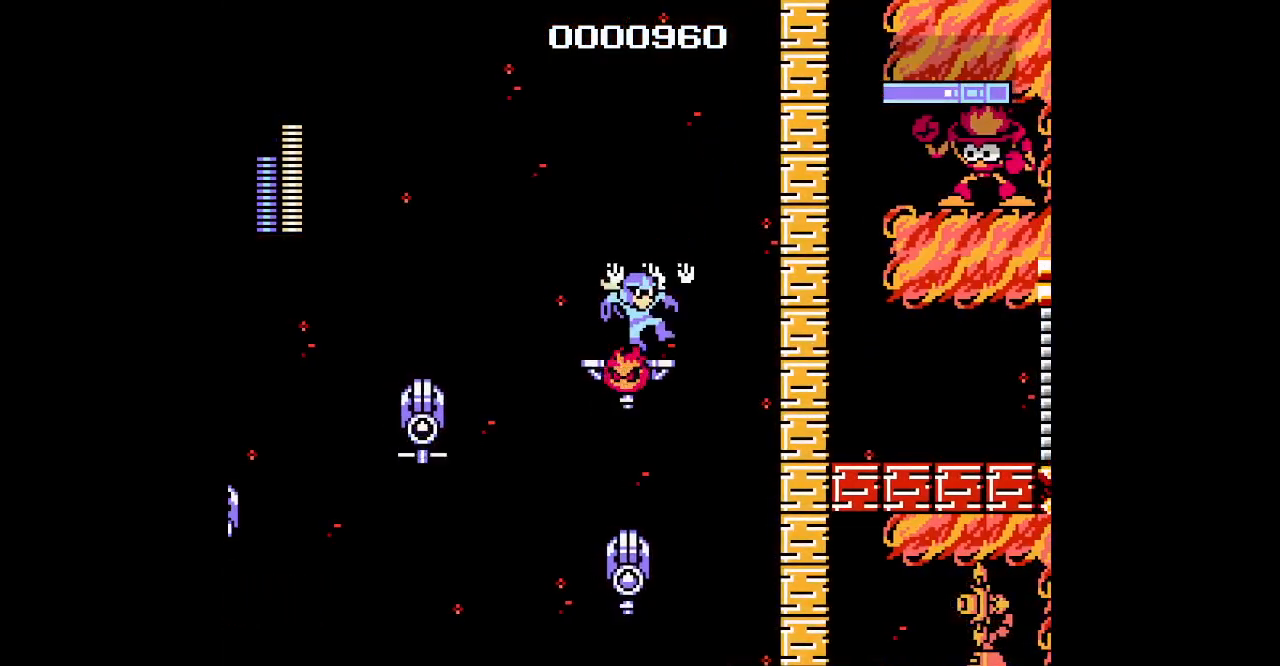
{"dt_ms": 500, "buttons": [], "events": [[217, "DPAD_RIGHT", "down"], [383, "DPAD_RIGHT", "up"]]}
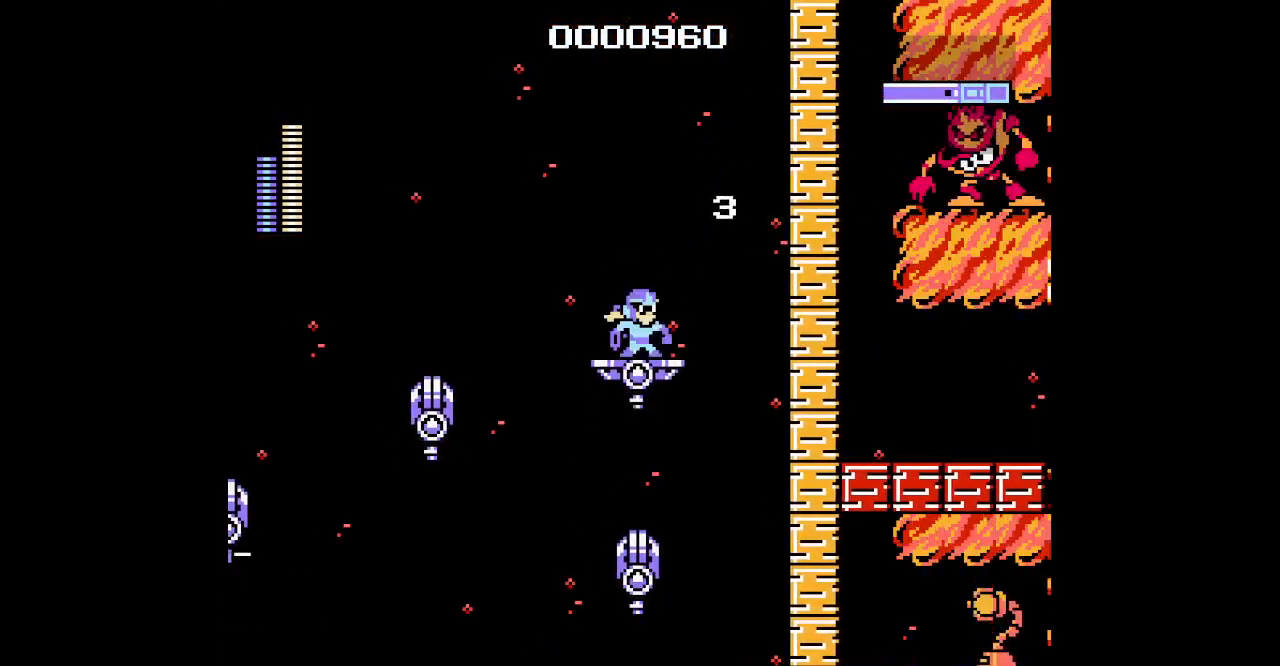
{"dt_ms": 1000, "buttons": []}
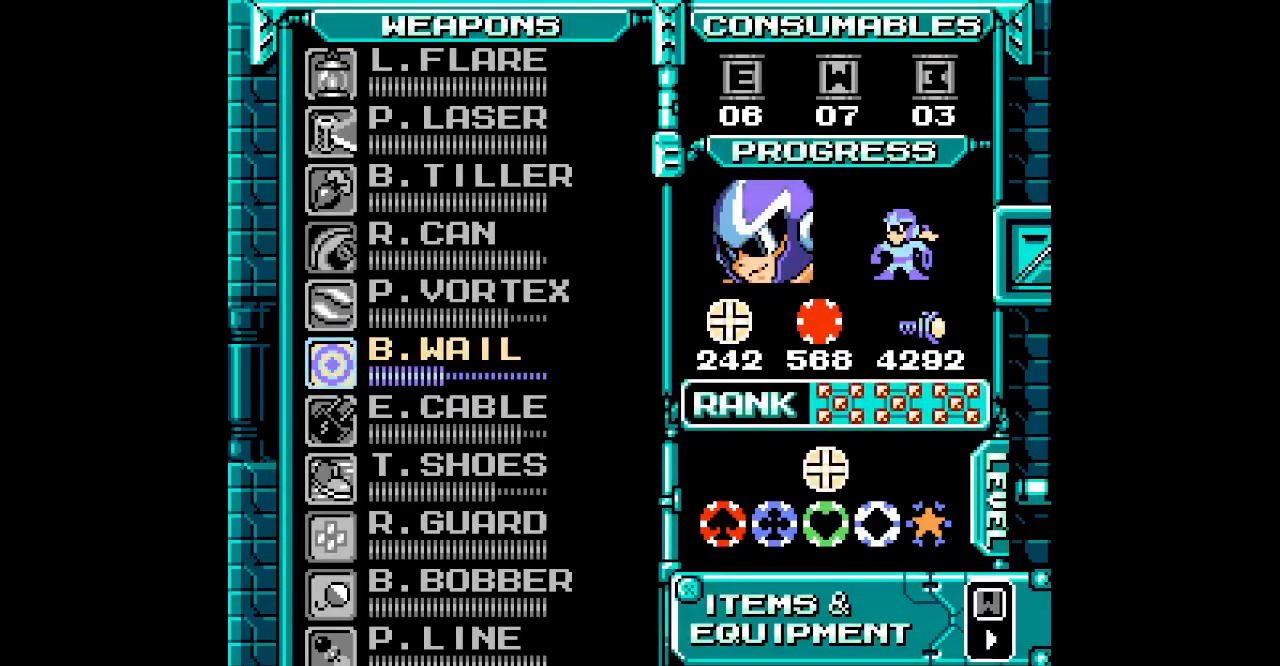
{"dt_ms": 500, "buttons": [], "events": []}
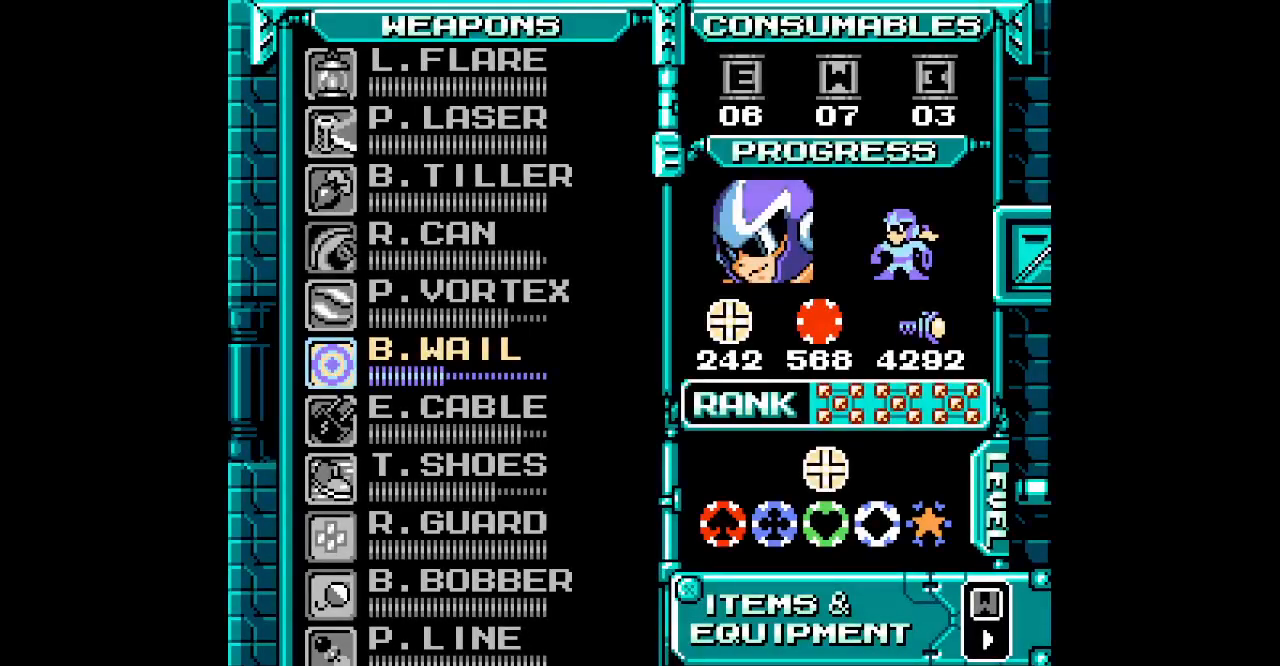
{"dt_ms": 500, "buttons": [], "events": []}
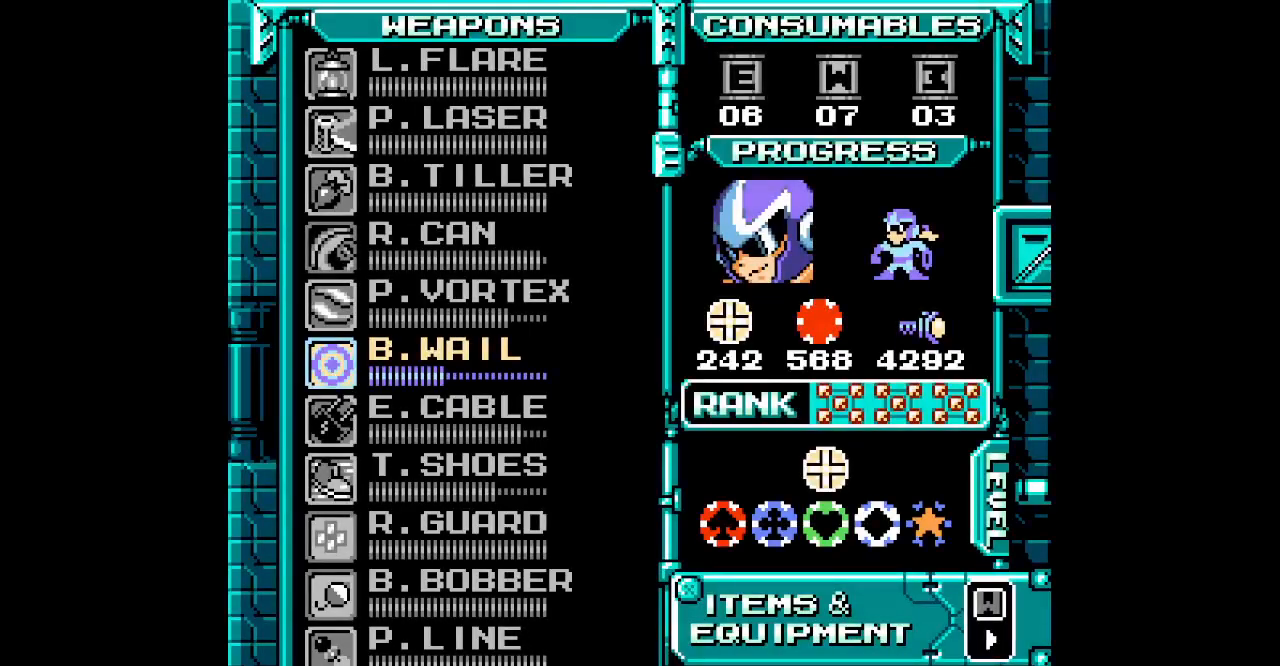
{"dt_ms": 500, "buttons": [], "events": [[433, "DPAD_DOWN", "down"], [500, "DPAD_DOWN", "up"]]}
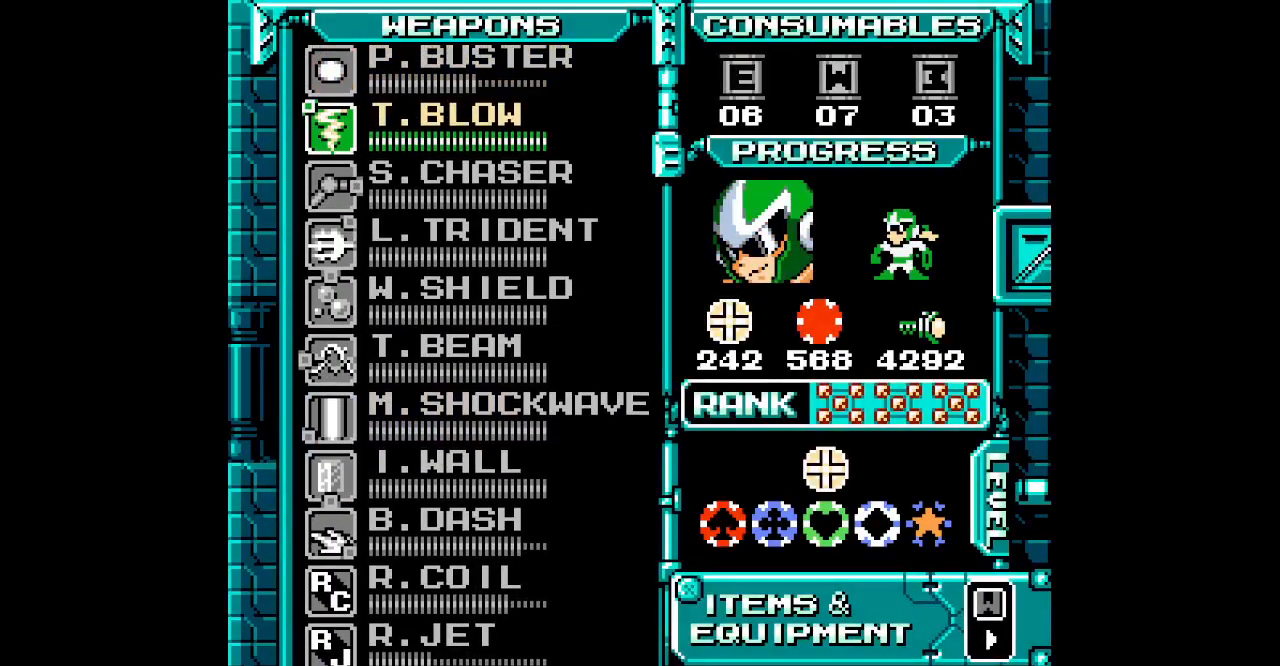
{"dt_ms": 500, "buttons": [], "events": [[83, "DPAD_DOWN", "down"], [167, "DPAD_DOWN", "up"], [383, "DPAD_DOWN", "down"], [483, "DPAD_DOWN", "up"]]}
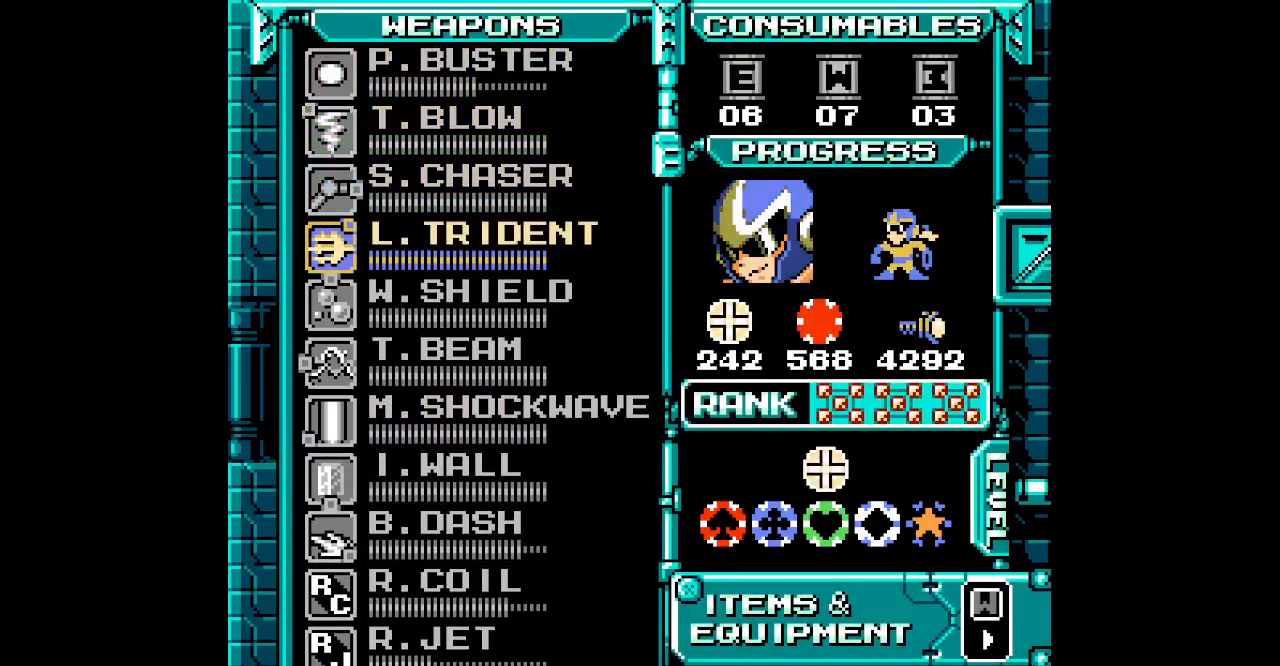
{"dt_ms": 500, "buttons": [], "events": [[150, "DPAD_DOWN", "down"], [250, "DPAD_DOWN", "up"], [417, "DPAD_DOWN", "down"], [500, "DPAD_DOWN", "up"]]}
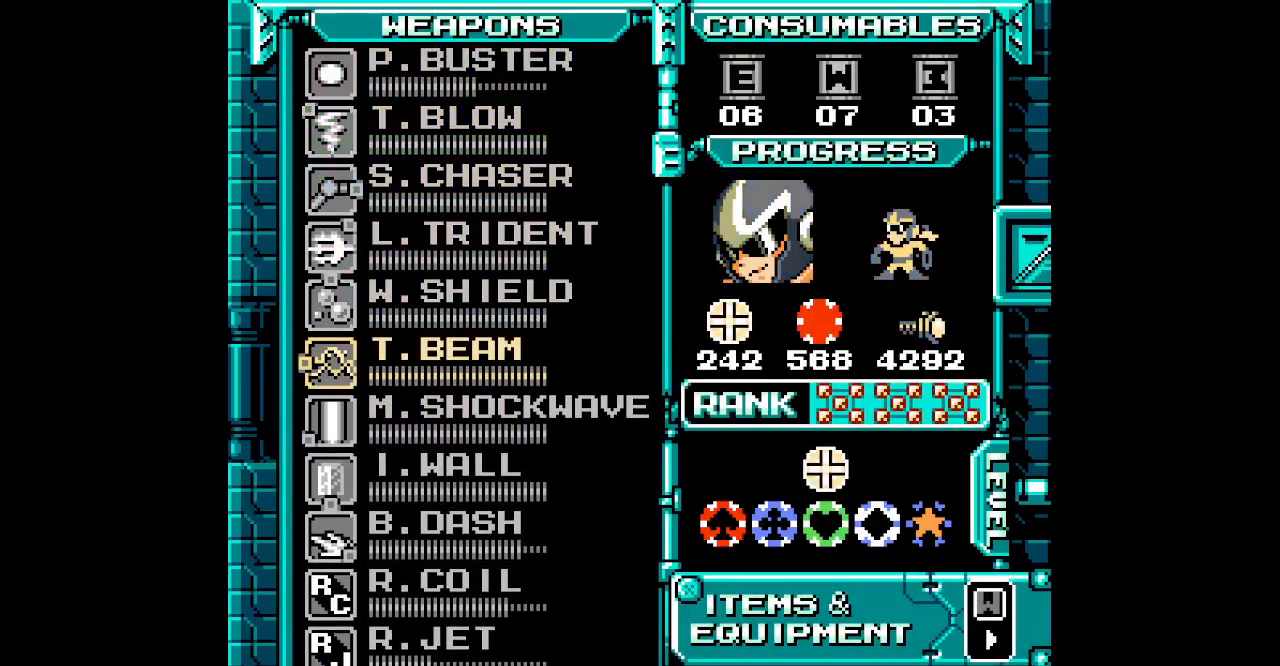
{"dt_ms": 500, "buttons": [], "events": [[250, "DPAD_UP", "down"], [317, "DPAD_UP", "up"], [417, "DPAD_UP", "down"], [483, "DPAD_UP", "up"]]}
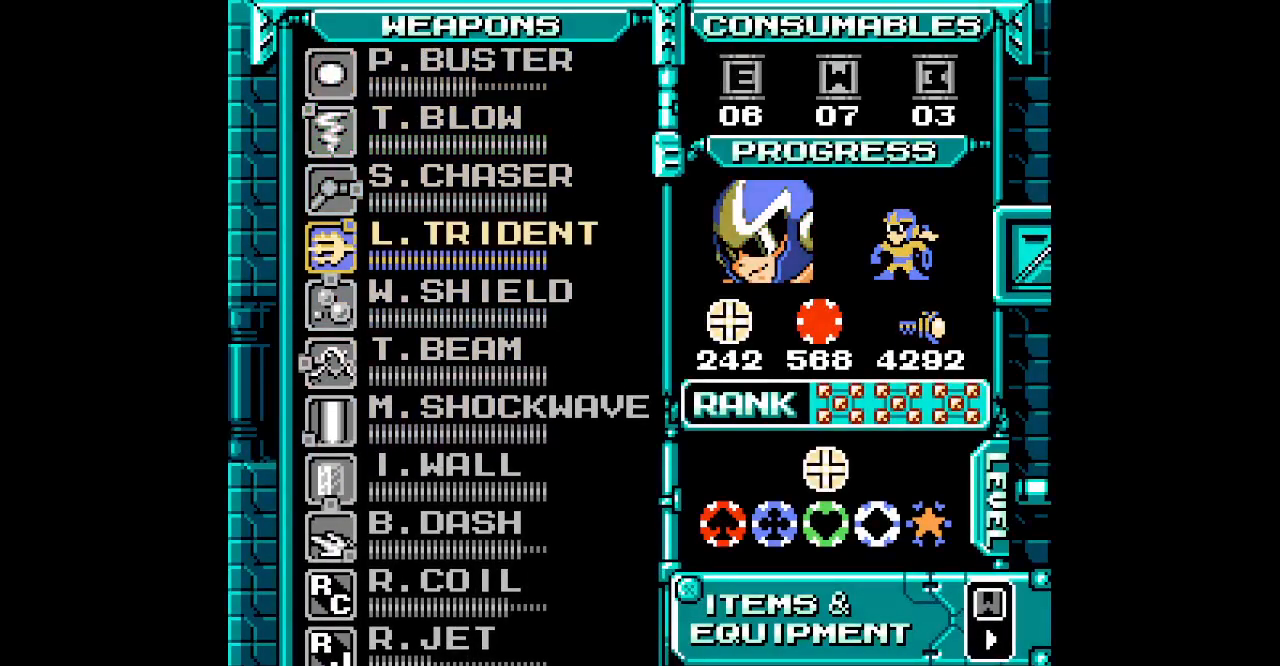
{"dt_ms": 500, "buttons": [], "events": [[83, "DPAD_UP", "down"], [317, "DPAD_UP", "up"]]}
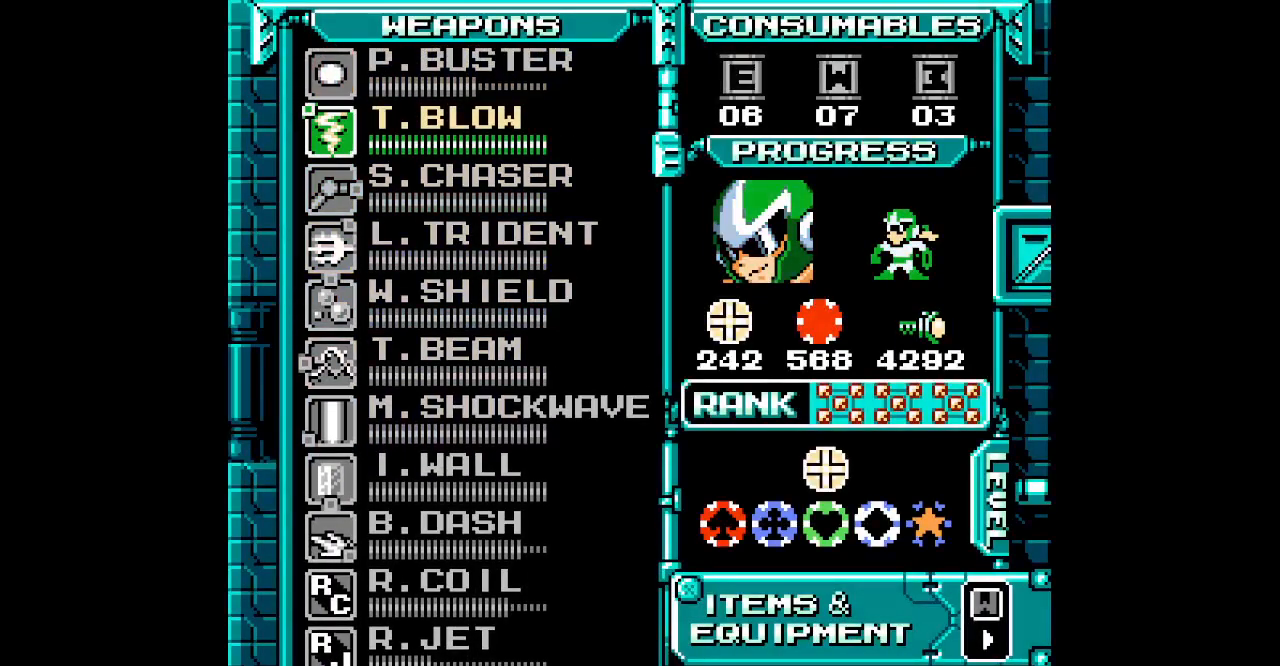
{"dt_ms": 500, "buttons": ["DPAD_DOWN"], "events": [[250, "DPAD_DOWN", "down"], [383, "DPAD_DOWN", "up"], [483, "DPAD_DOWN", "down"]]}
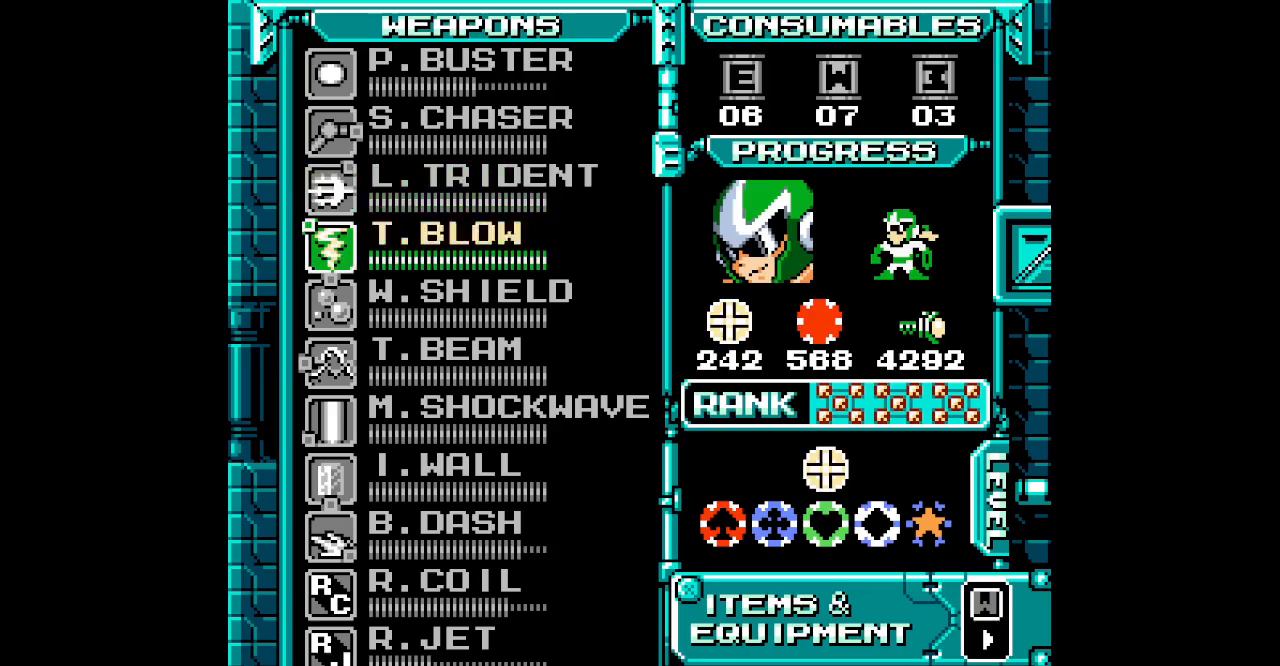
{"dt_ms": 500, "buttons": ["DPAD_DOWN"], "events": [[83, "DPAD_DOWN", "up"], [400, "DPAD_DOWN", "down"]]}
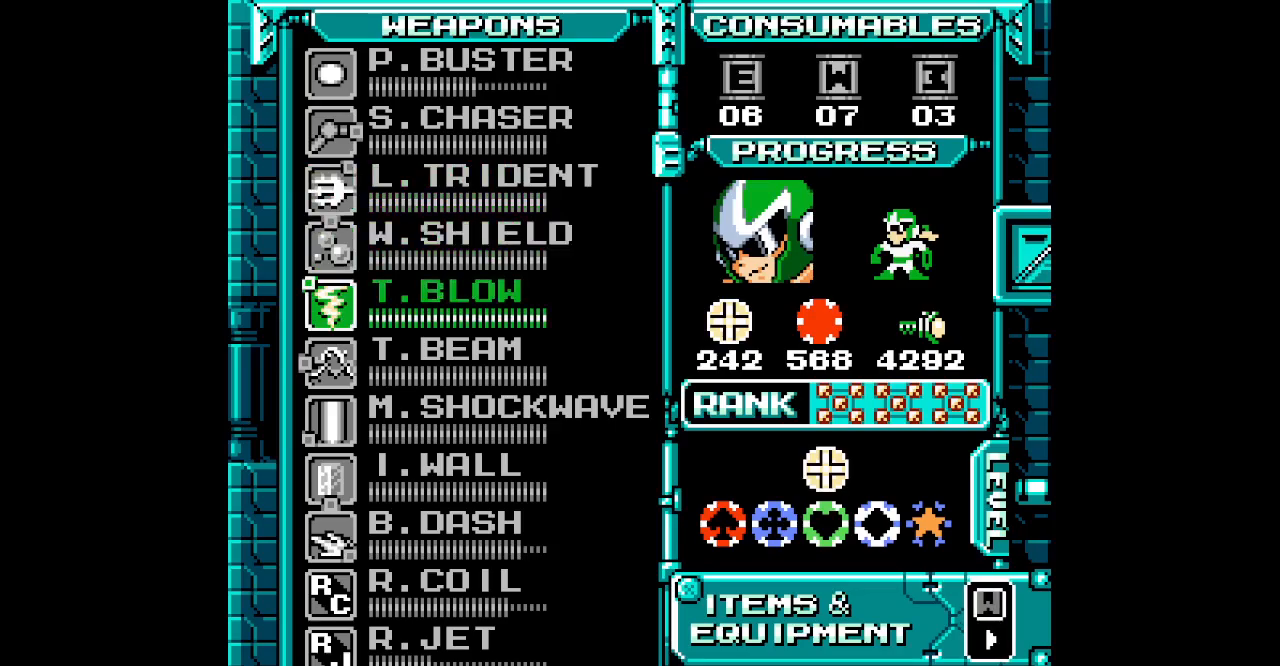
{"dt_ms": 500, "buttons": ["DPAD_DOWN"], "events": [[17, "DPAD_DOWN", "up"], [500, "DPAD_DOWN", "down"]]}
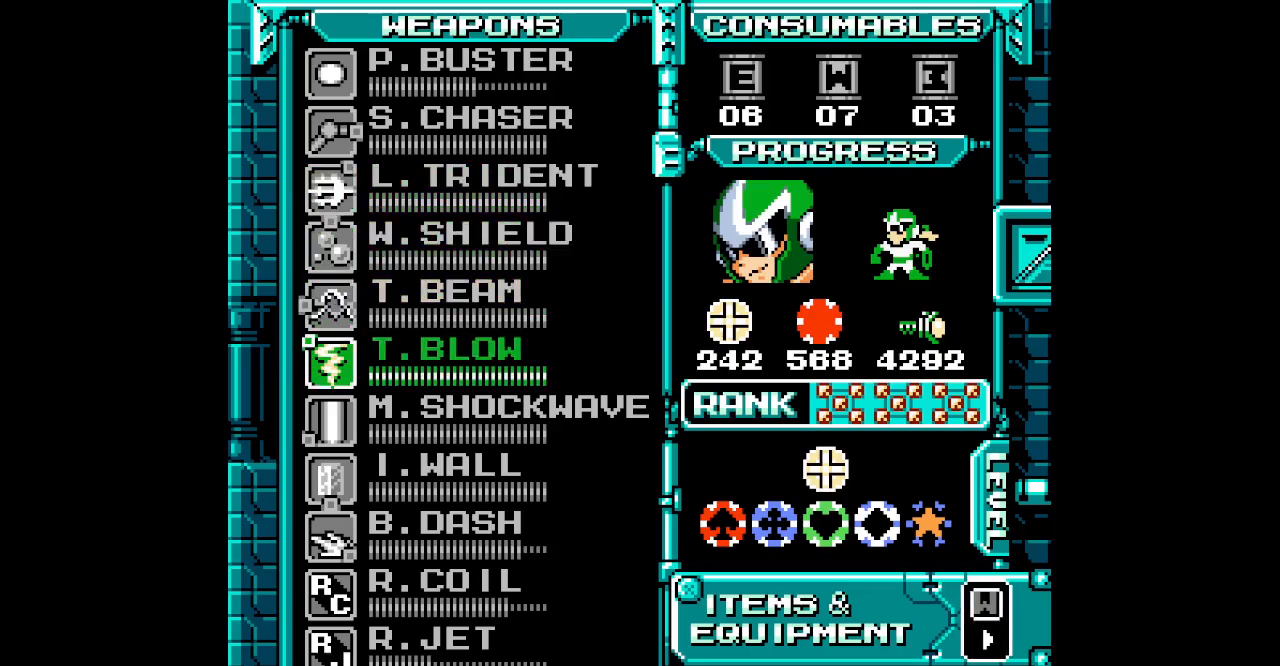
{"dt_ms": 500, "buttons": [], "events": [[83, "DPAD_DOWN", "up"]]}
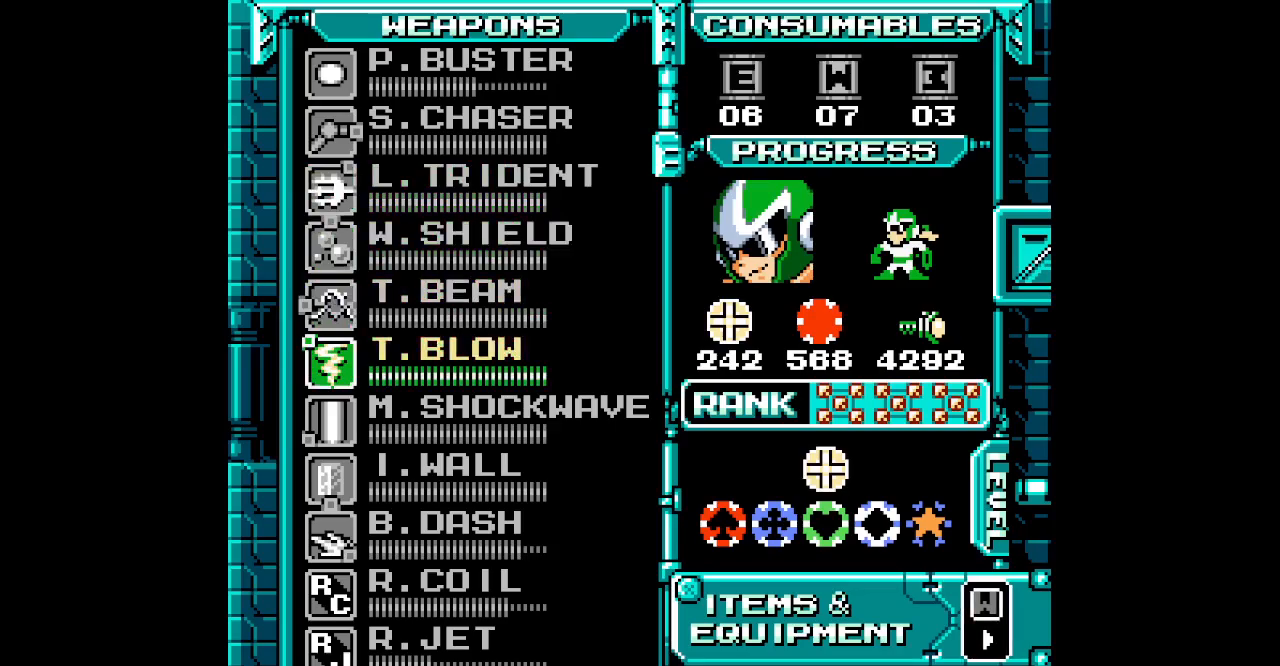
{"dt_ms": 500, "buttons": [], "events": []}
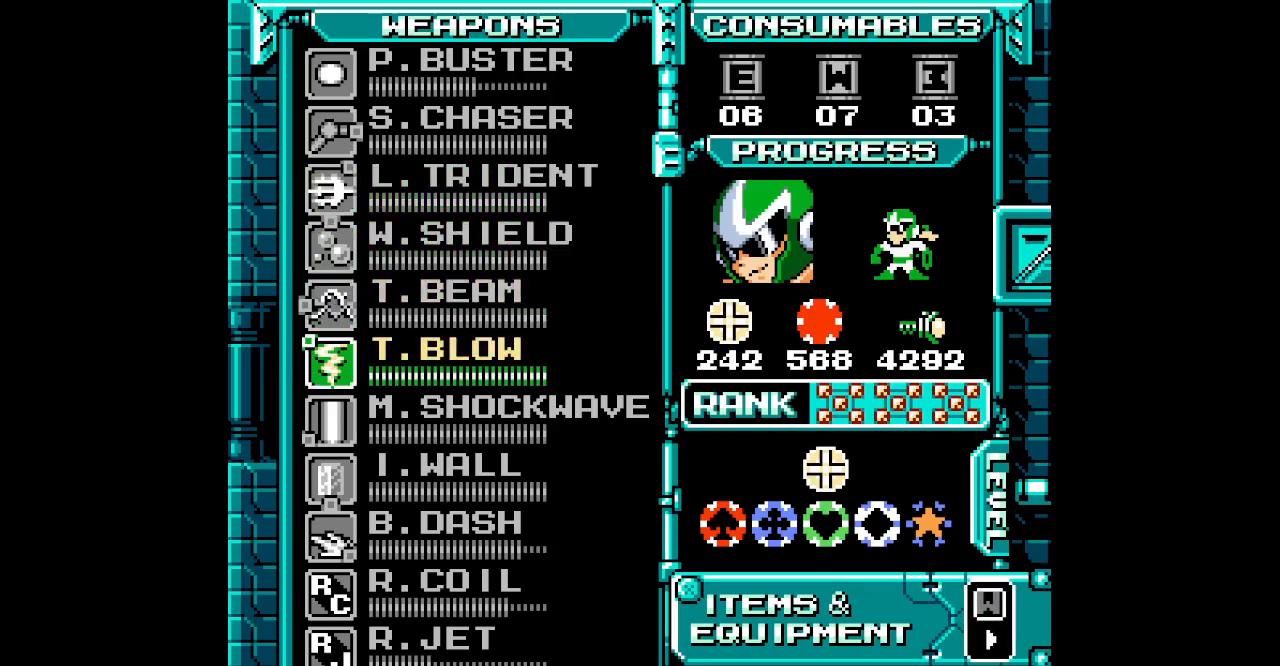
{"dt_ms": 500, "buttons": [], "events": []}
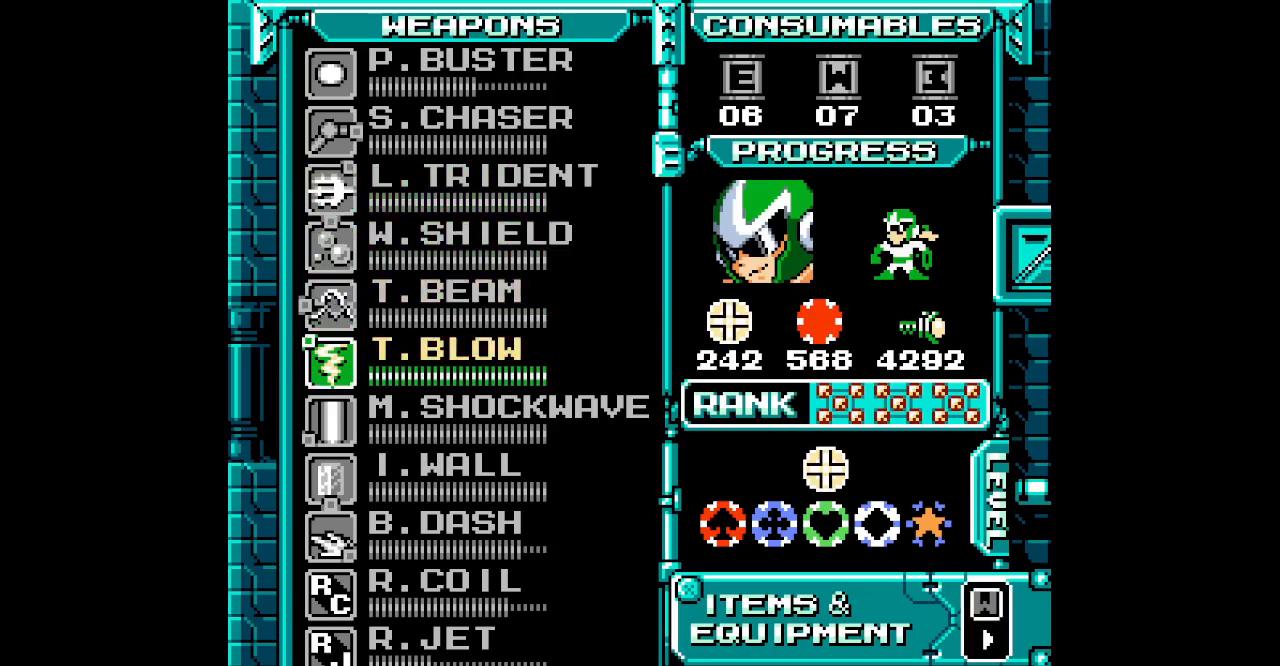
{"dt_ms": 500, "buttons": [], "events": []}
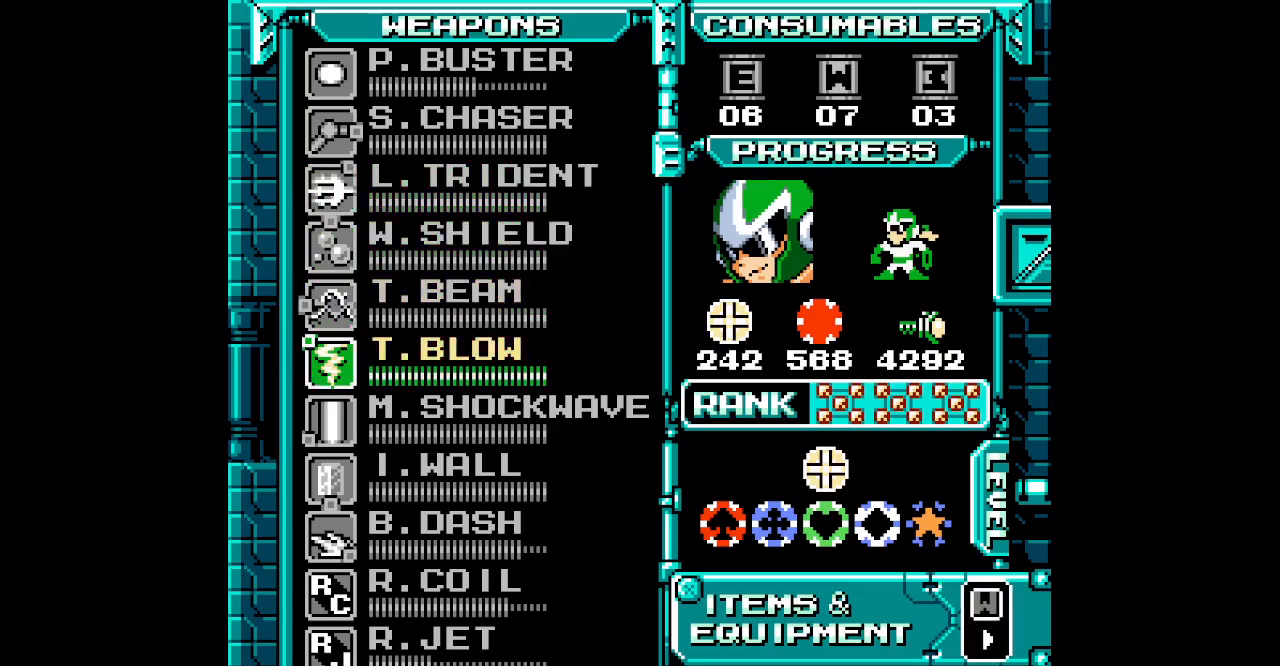
{"dt_ms": 500, "buttons": []}
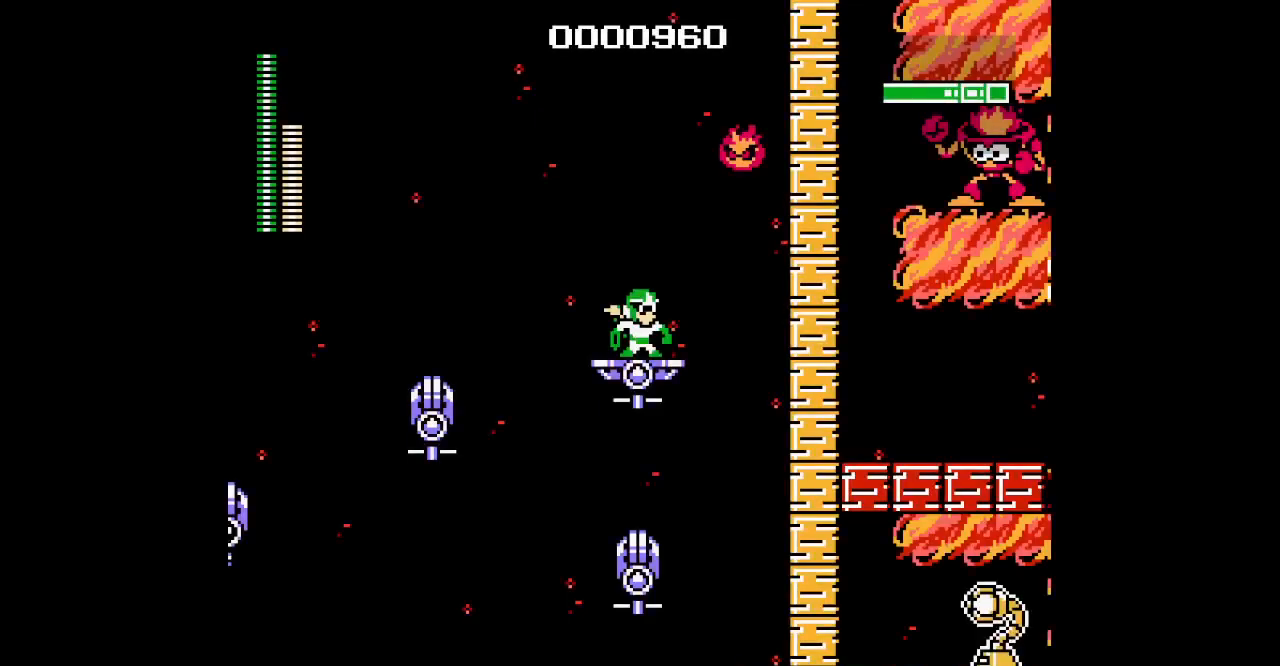
{"dt_ms": 500, "buttons": [], "events": []}
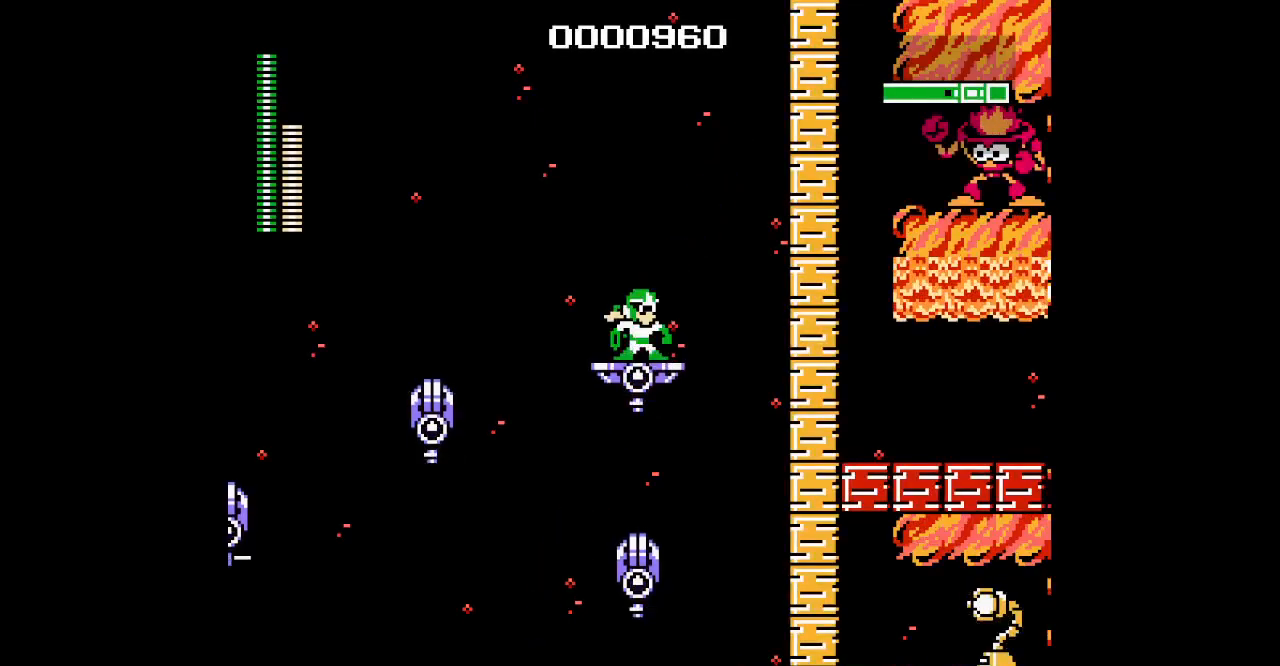
{"dt_ms": 500, "buttons": [], "events": []}
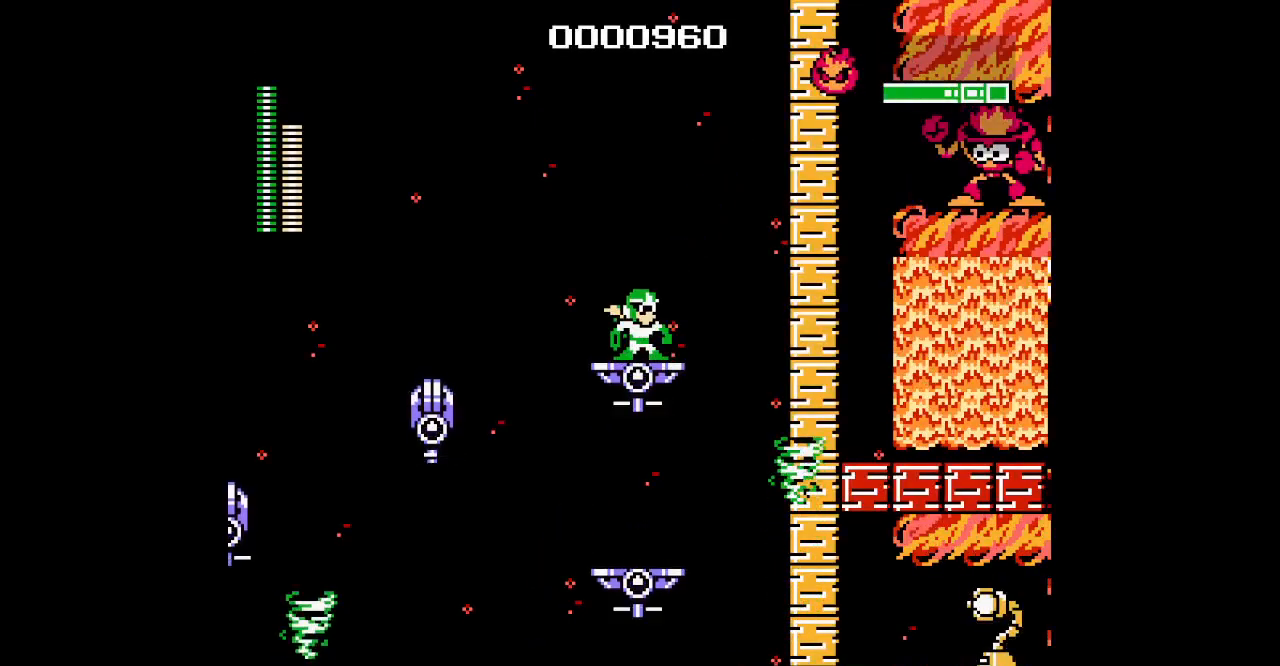
{"dt_ms": 500, "buttons": ["DPAD_RIGHT"], "events": [[467, "DPAD_RIGHT", "down"]]}
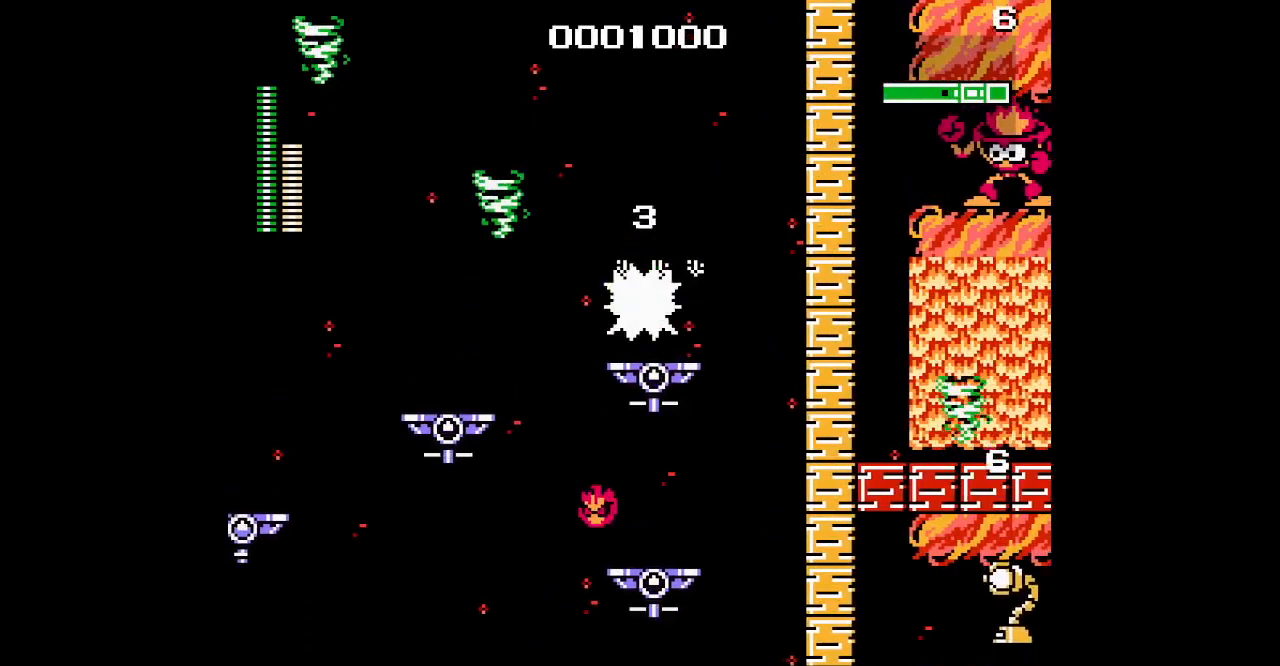
{"dt_ms": 500, "buttons": [], "events": [[100, "DPAD_RIGHT", "up"], [150, "DPAD_RIGHT", "down"], [433, "DPAD_RIGHT", "up"]]}